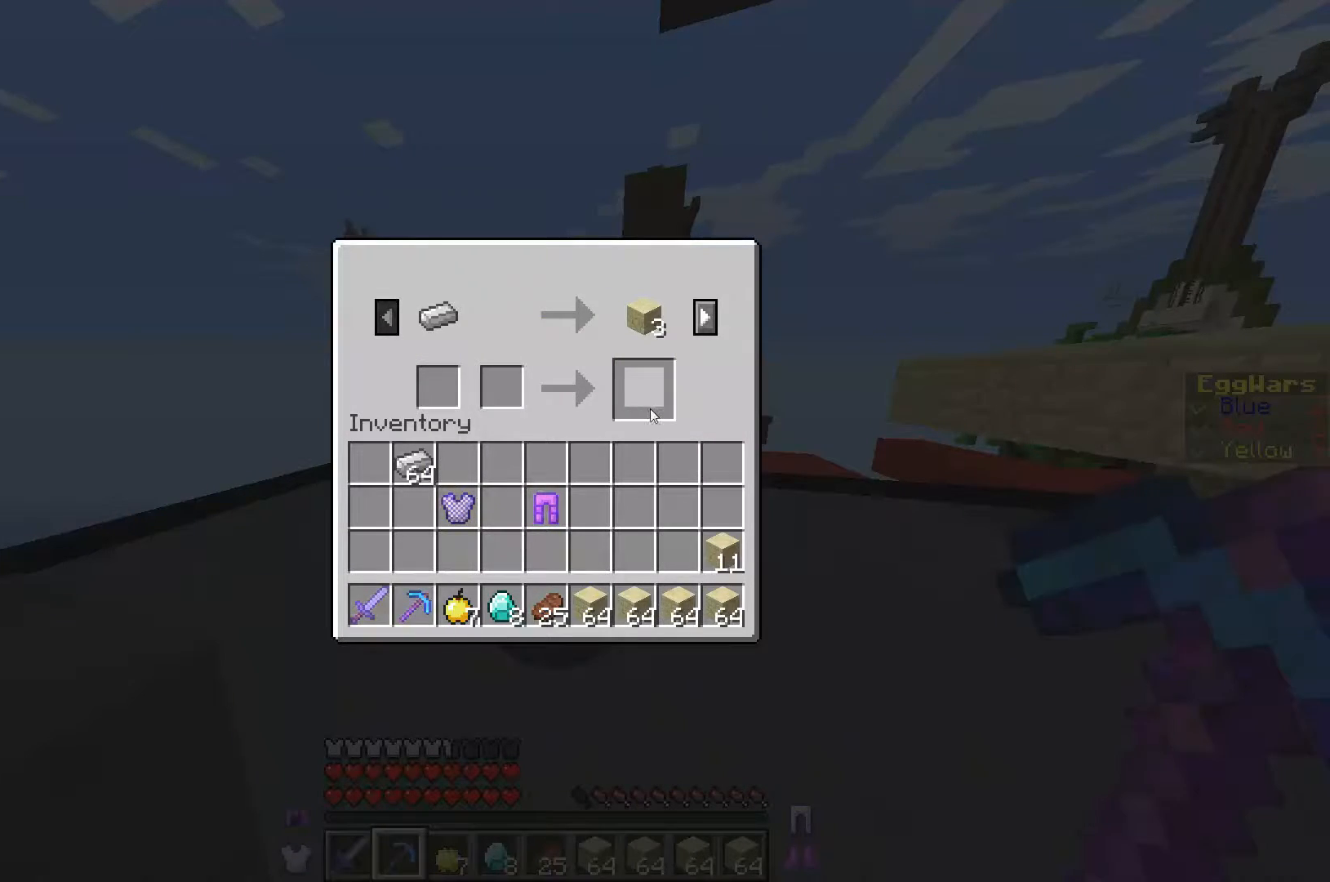
Gameplay with keyboard; each line is a JSON object with the keys held at the frame after it. "events" lists presses ("down") and releases ("up") of "a", "d", "s" and "w" between this image and that frame as [ms after this image, input, new state], when the widget could be followed in between. No other keys are recorded. Mouse input is not recorded.
{"keys": ["w"], "events": [[300, "w", "down"], [400, "w", "up"], [500, "w", "down"]]}
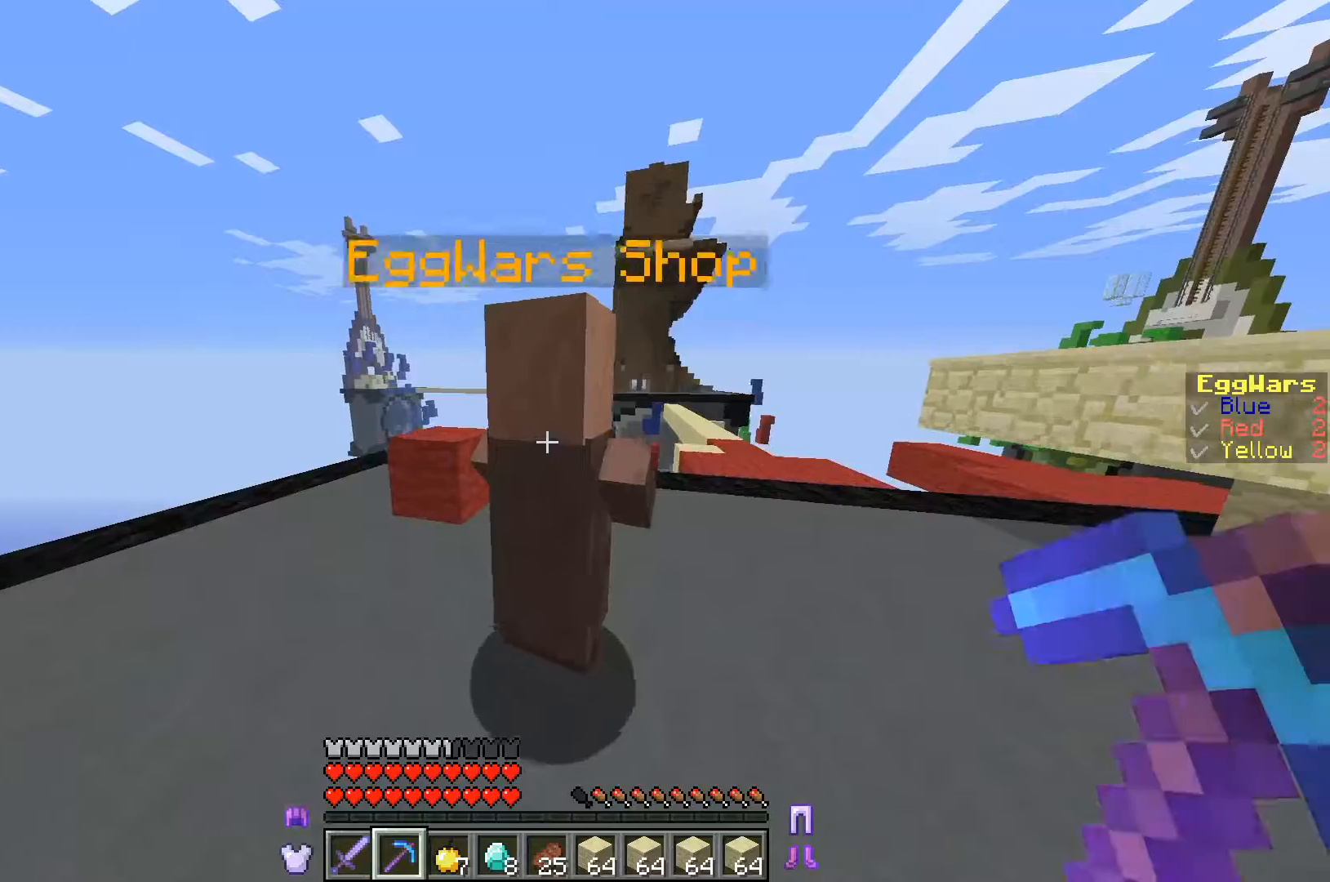
{"keys": ["w"], "events": [[67, "a", "down"], [500, "a", "up"]]}
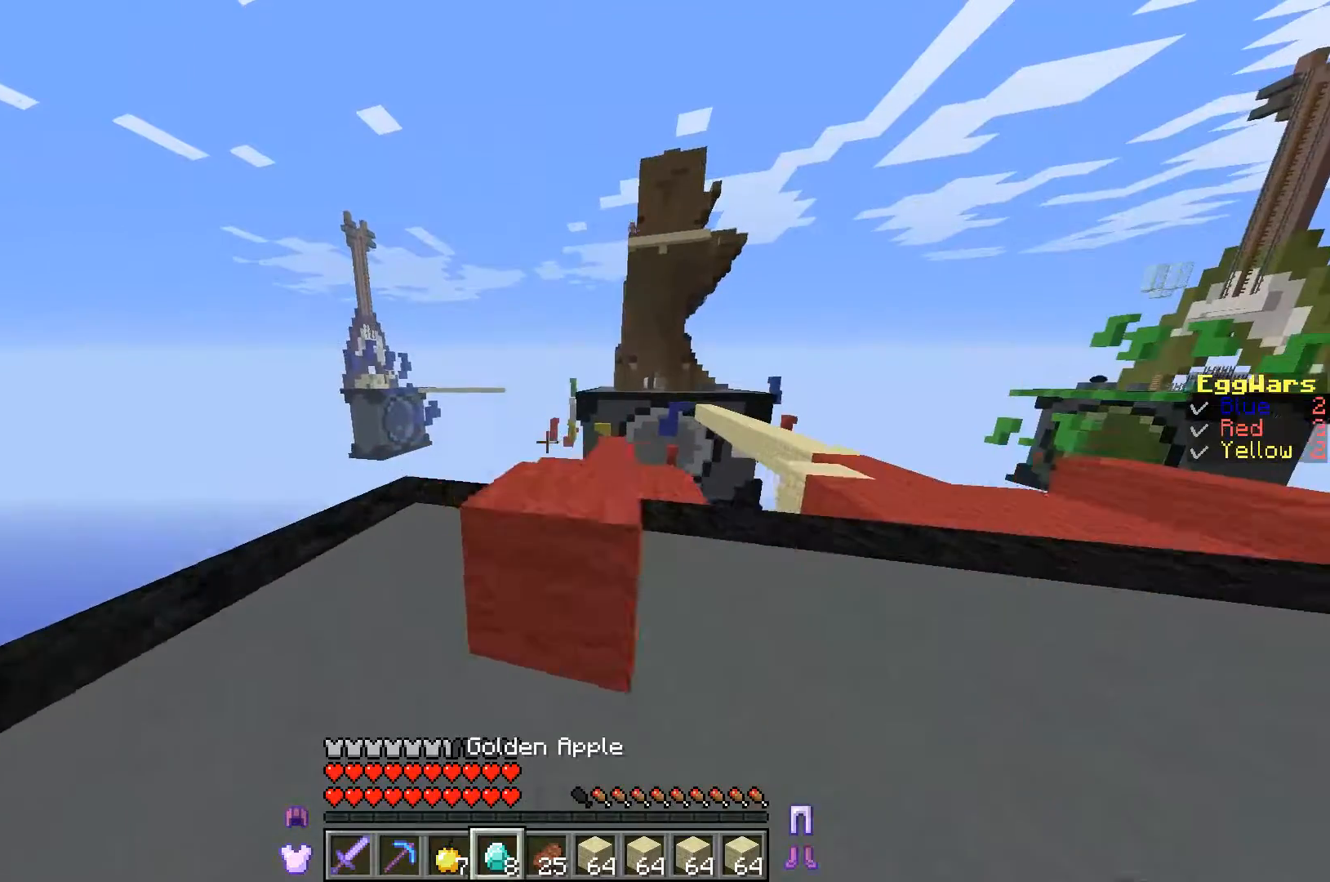
{"keys": ["d"], "events": [[367, "w", "up"], [433, "d", "down"]]}
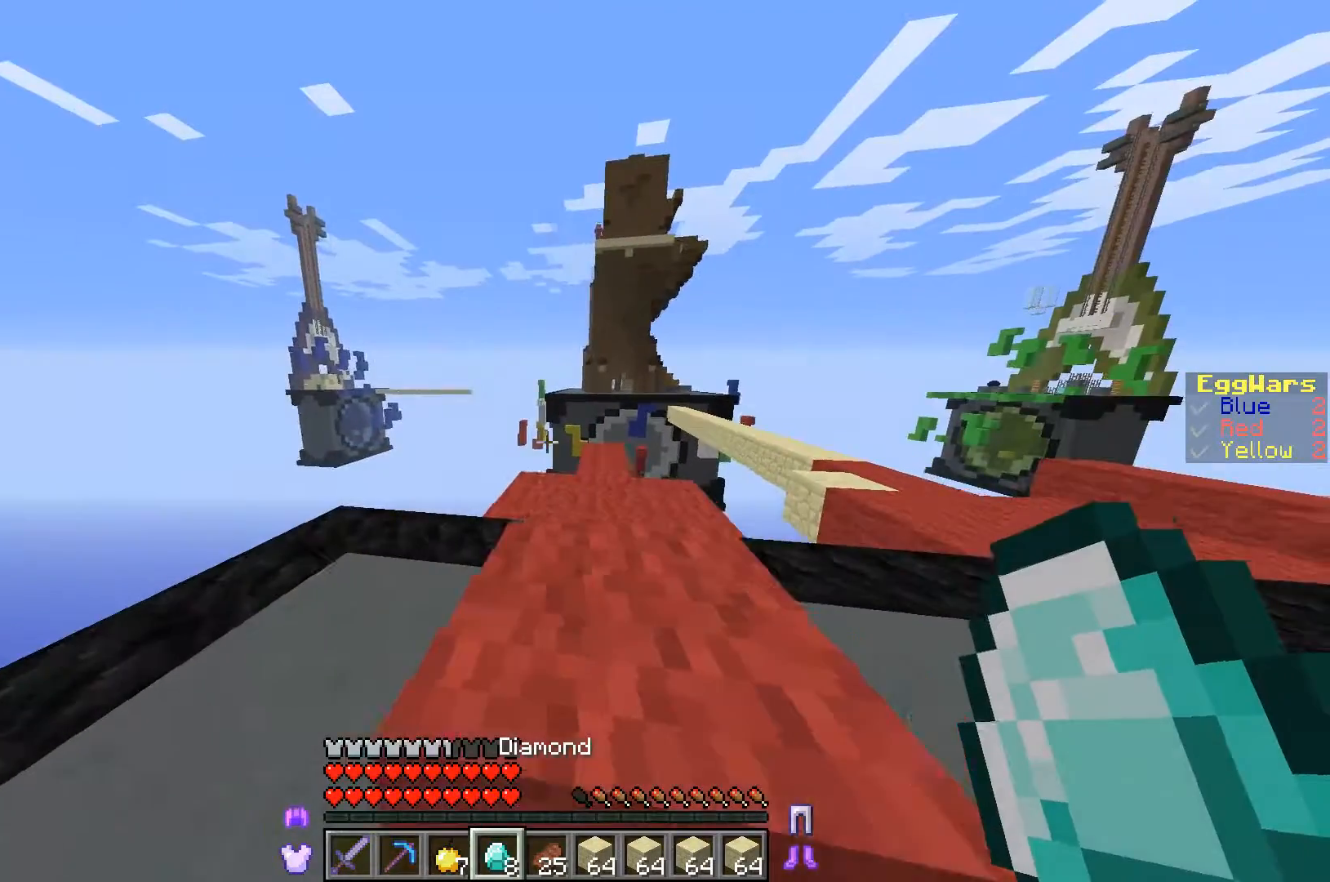
{"keys": [], "events": [[433, "d", "up"]]}
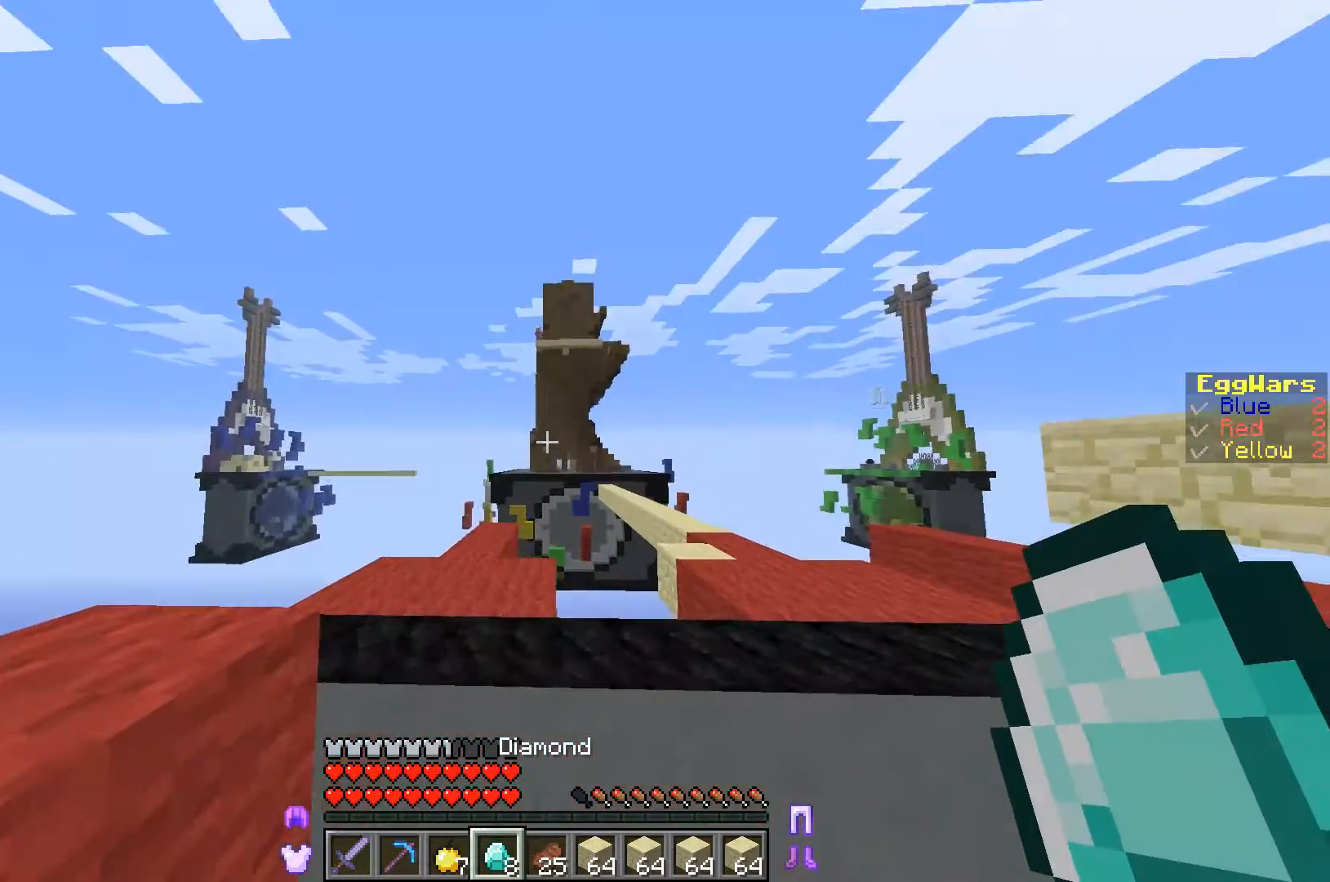
{"keys": [], "events": []}
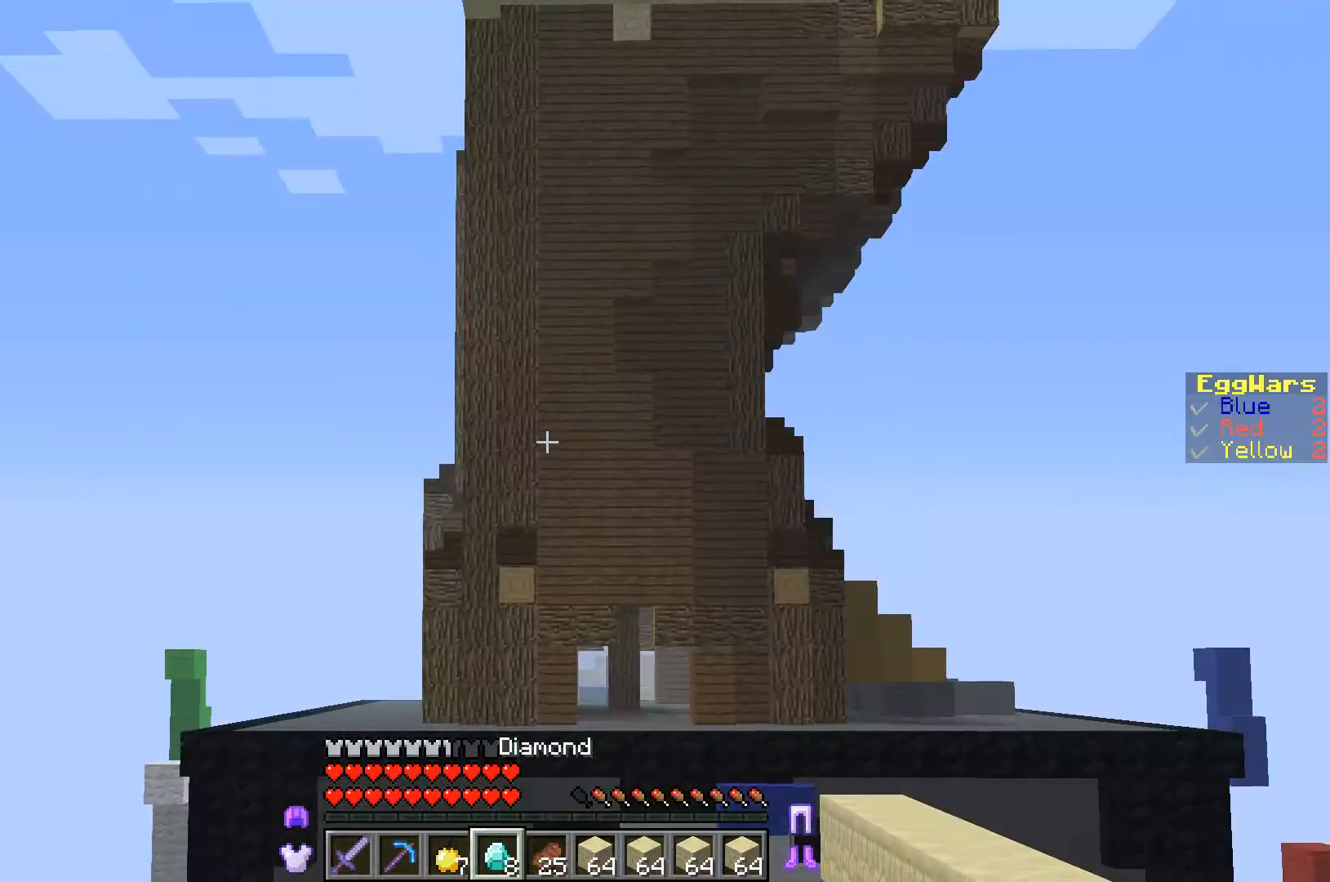
{"keys": [], "events": []}
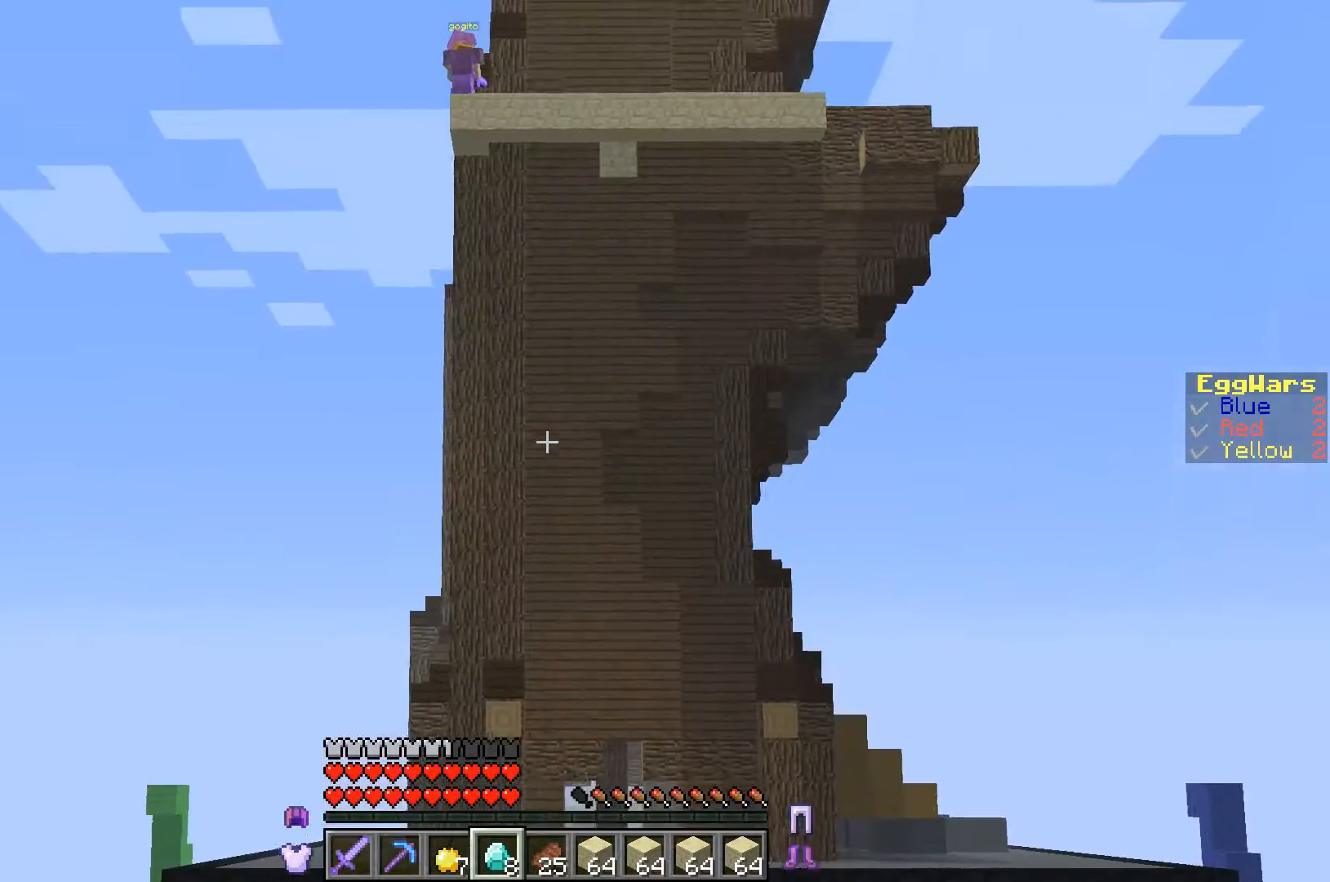
{"keys": [], "events": []}
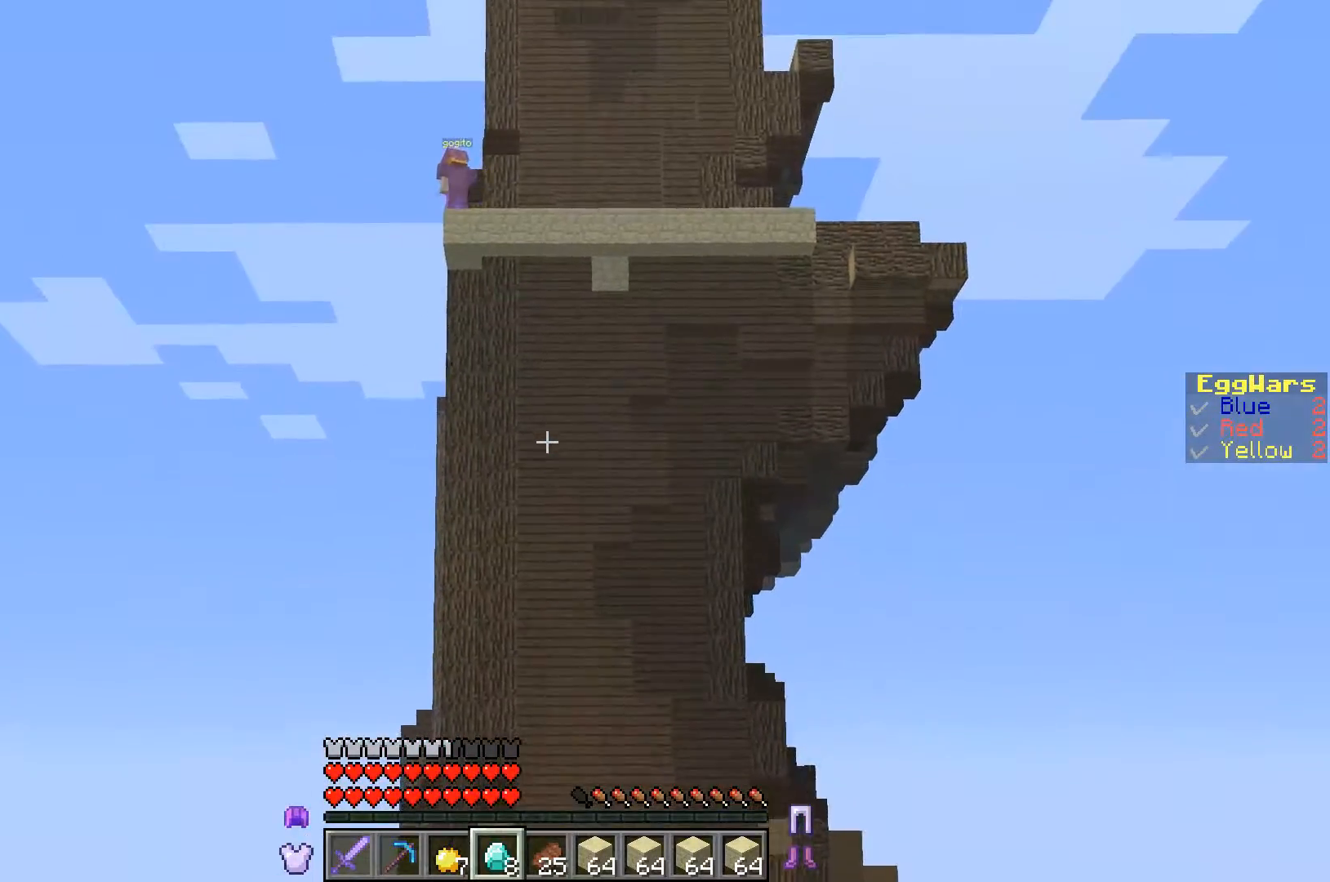
{"keys": [], "events": []}
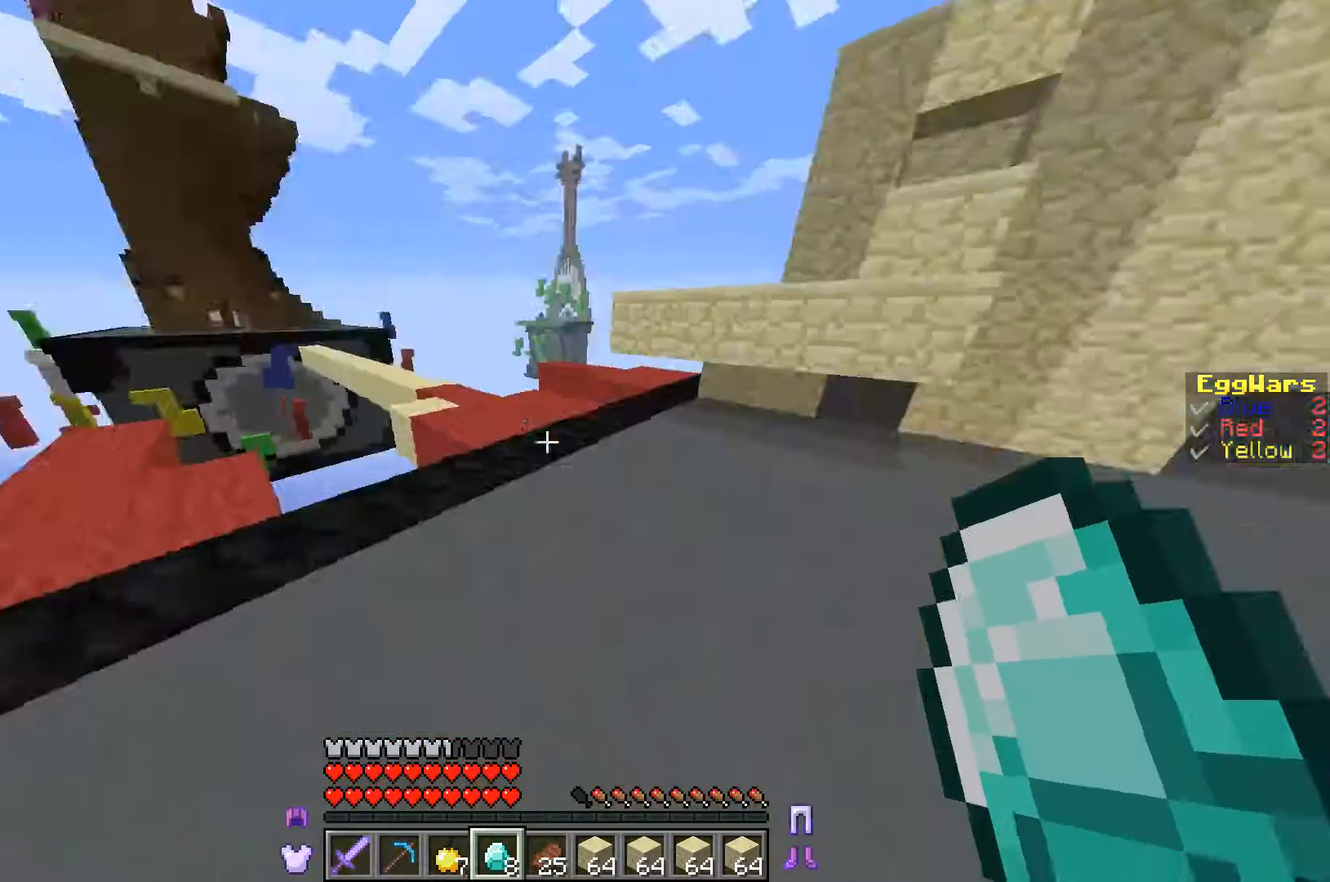
{"keys": []}
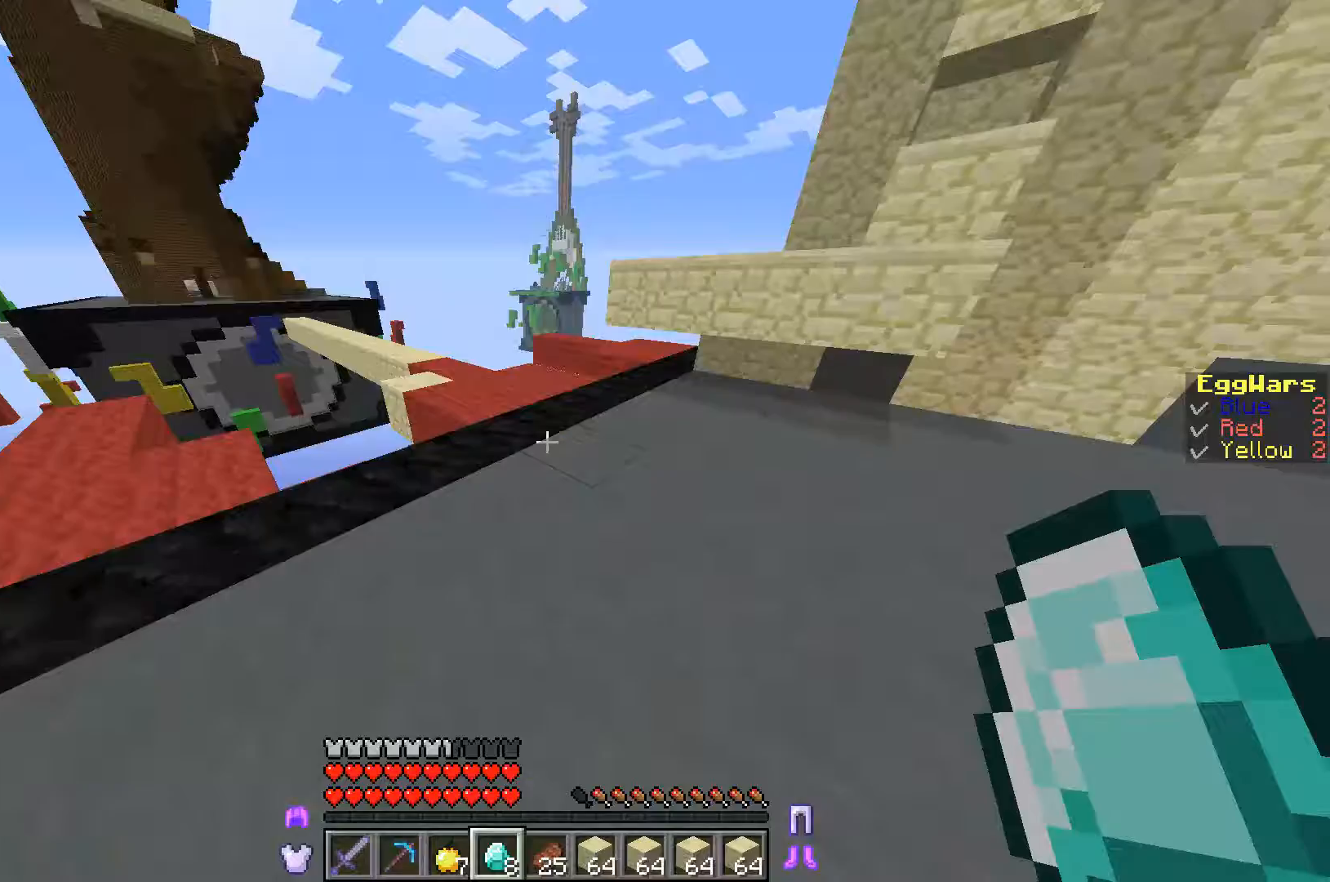
{"keys": ["w"], "events": [[233, "w", "down"], [367, "w", "up"], [467, "w", "down"]]}
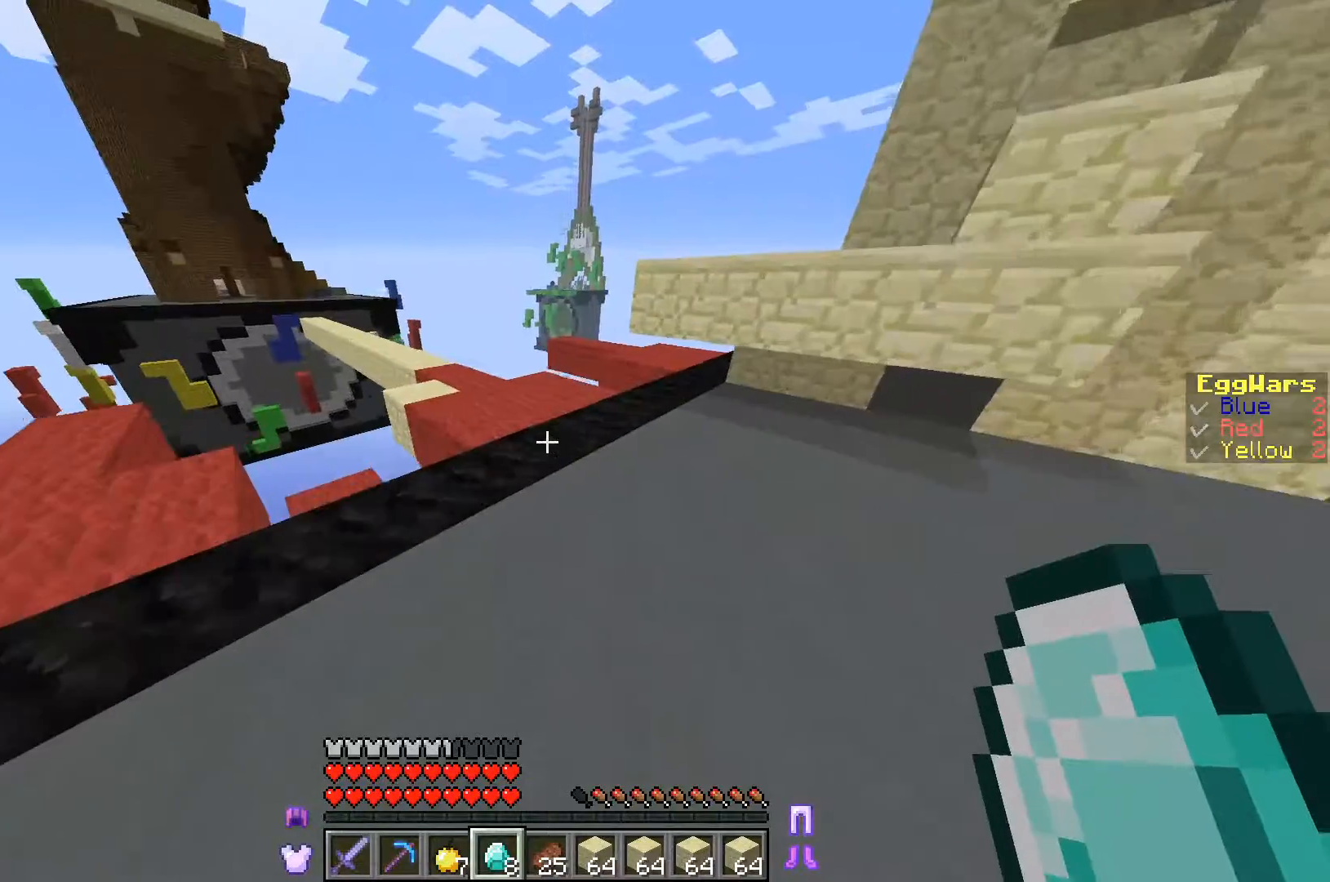
{"keys": ["a"], "events": [[300, "d", "down"], [400, "d", "up"], [400, "w", "up"], [467, "a", "down"]]}
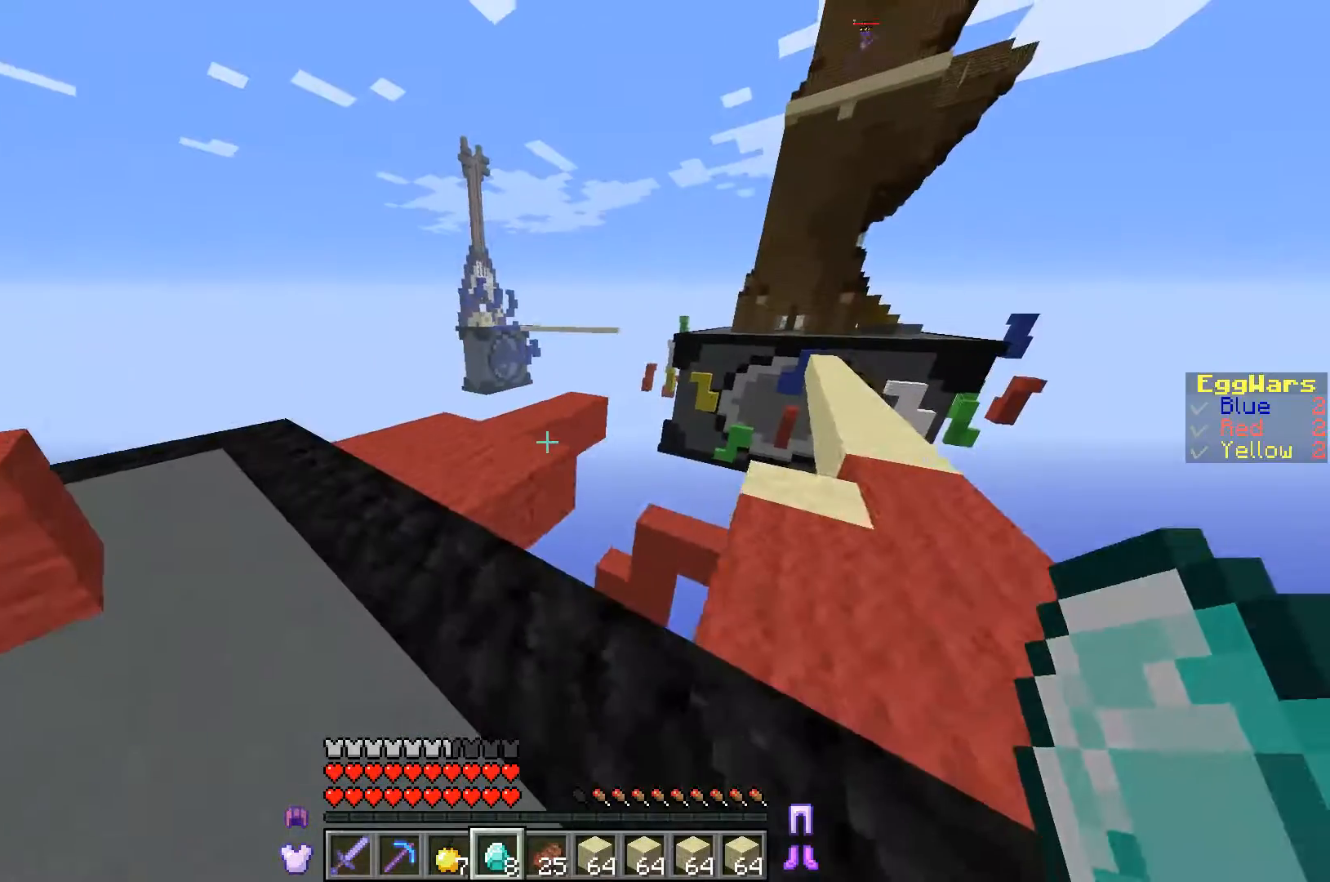
{"keys": ["a", "w"], "events": [[33, "w", "down"], [267, "a", "up"], [467, "a", "down"]]}
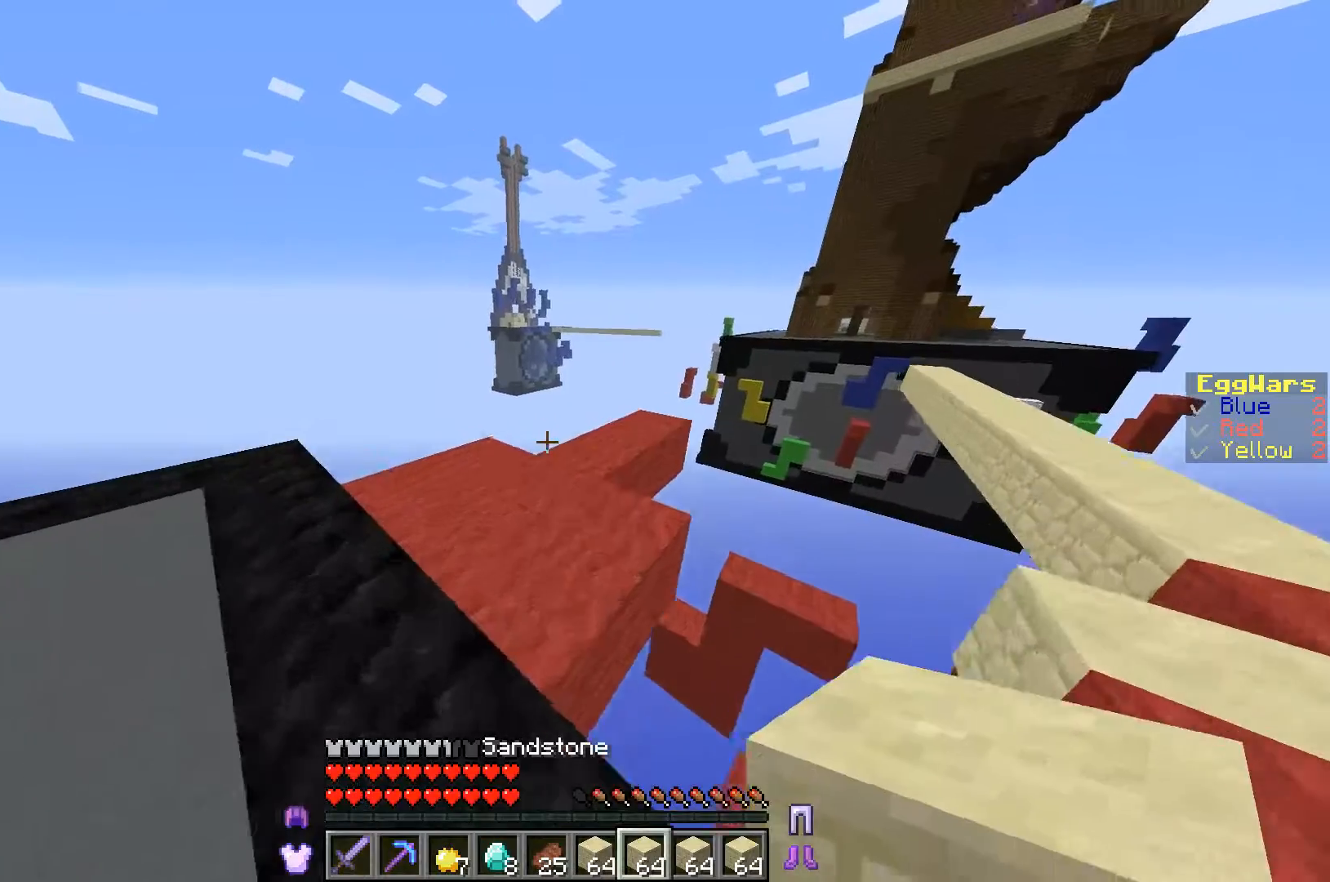
{"keys": ["a", "w"], "events": [[300, "a", "up"], [467, "a", "down"]]}
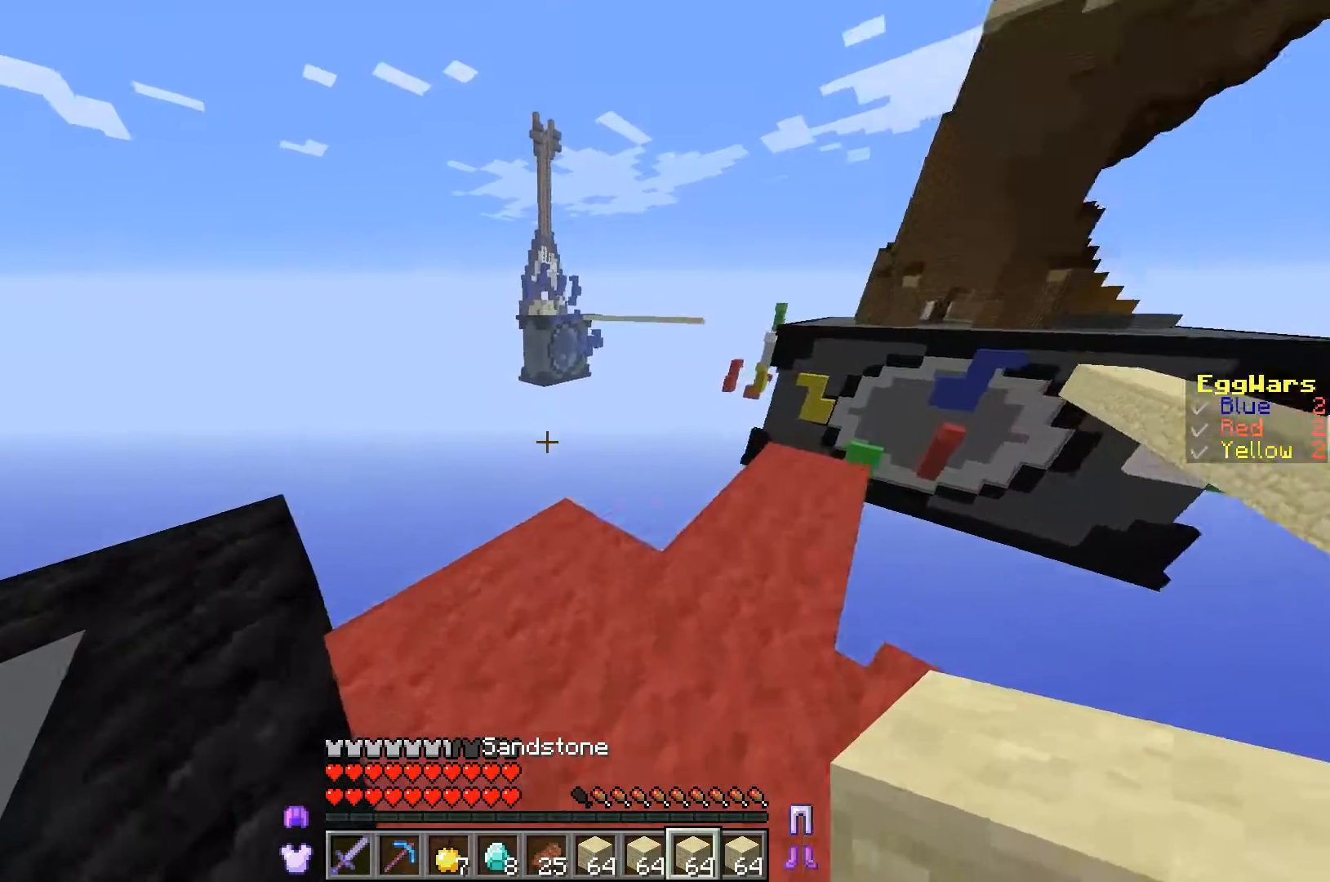
{"keys": [], "events": [[167, "a", "up"], [167, "w", "up"]]}
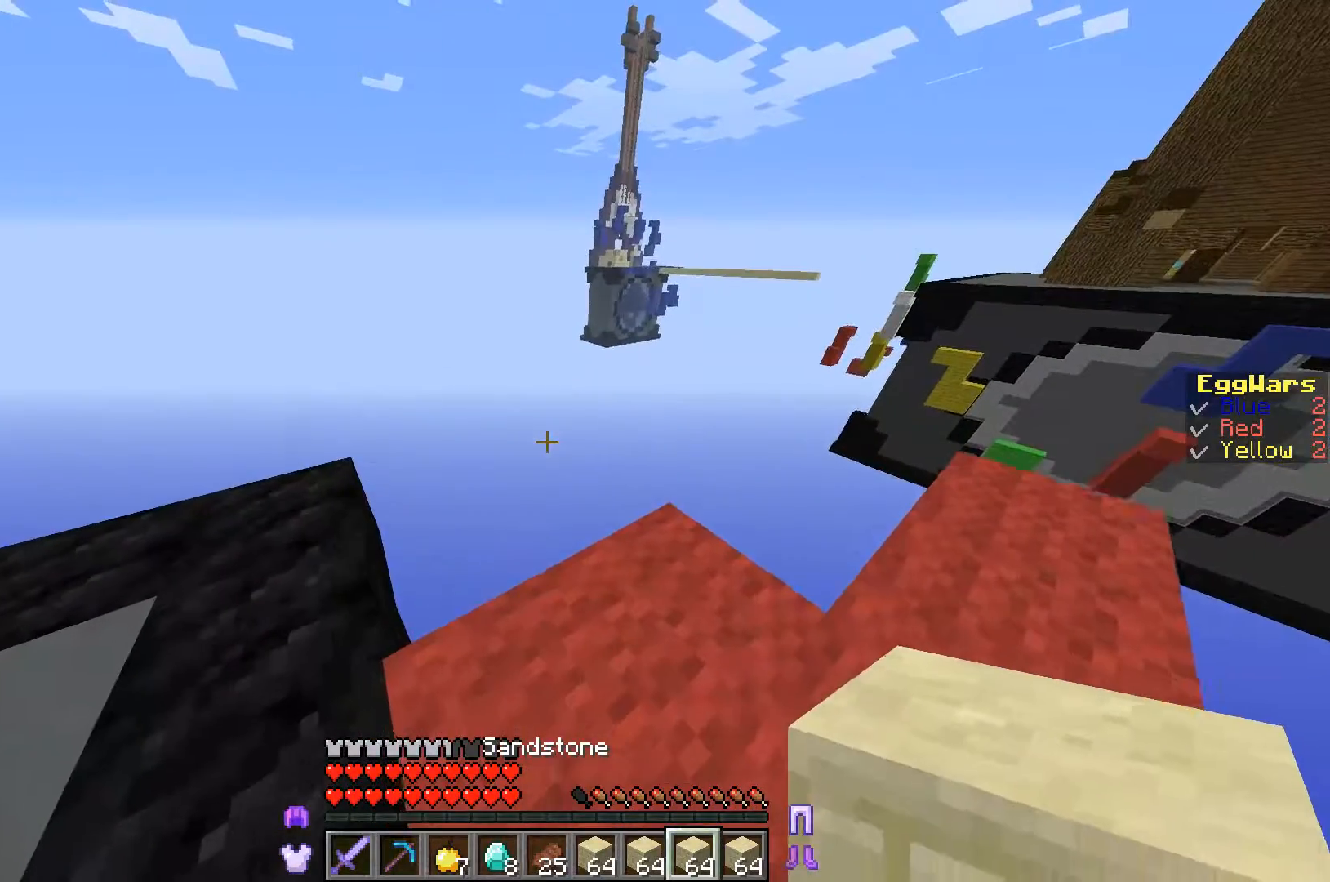
{"keys": ["d", "w"], "events": [[33, "w", "down"], [67, "d", "down"]]}
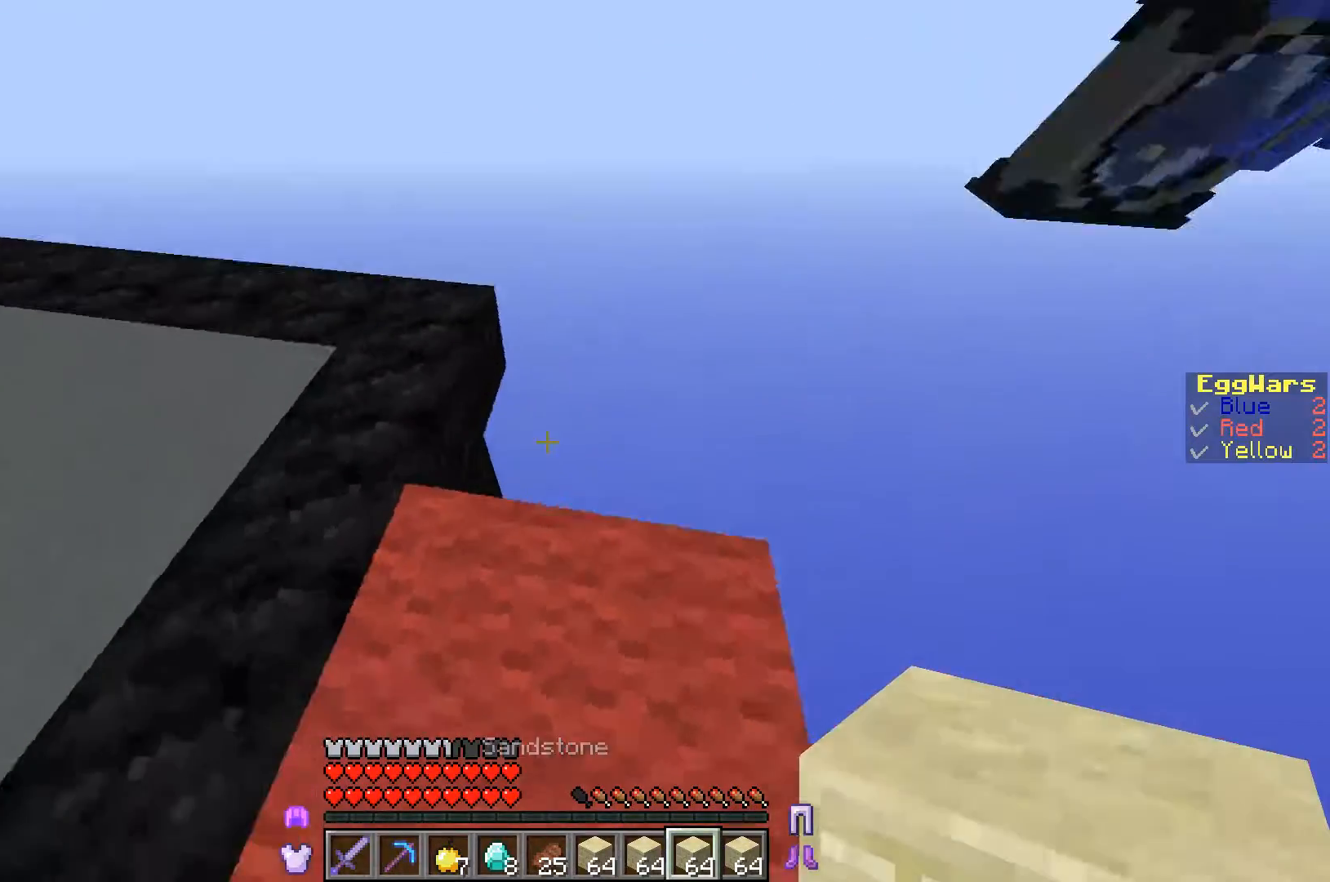
{"keys": ["d", "w"], "events": []}
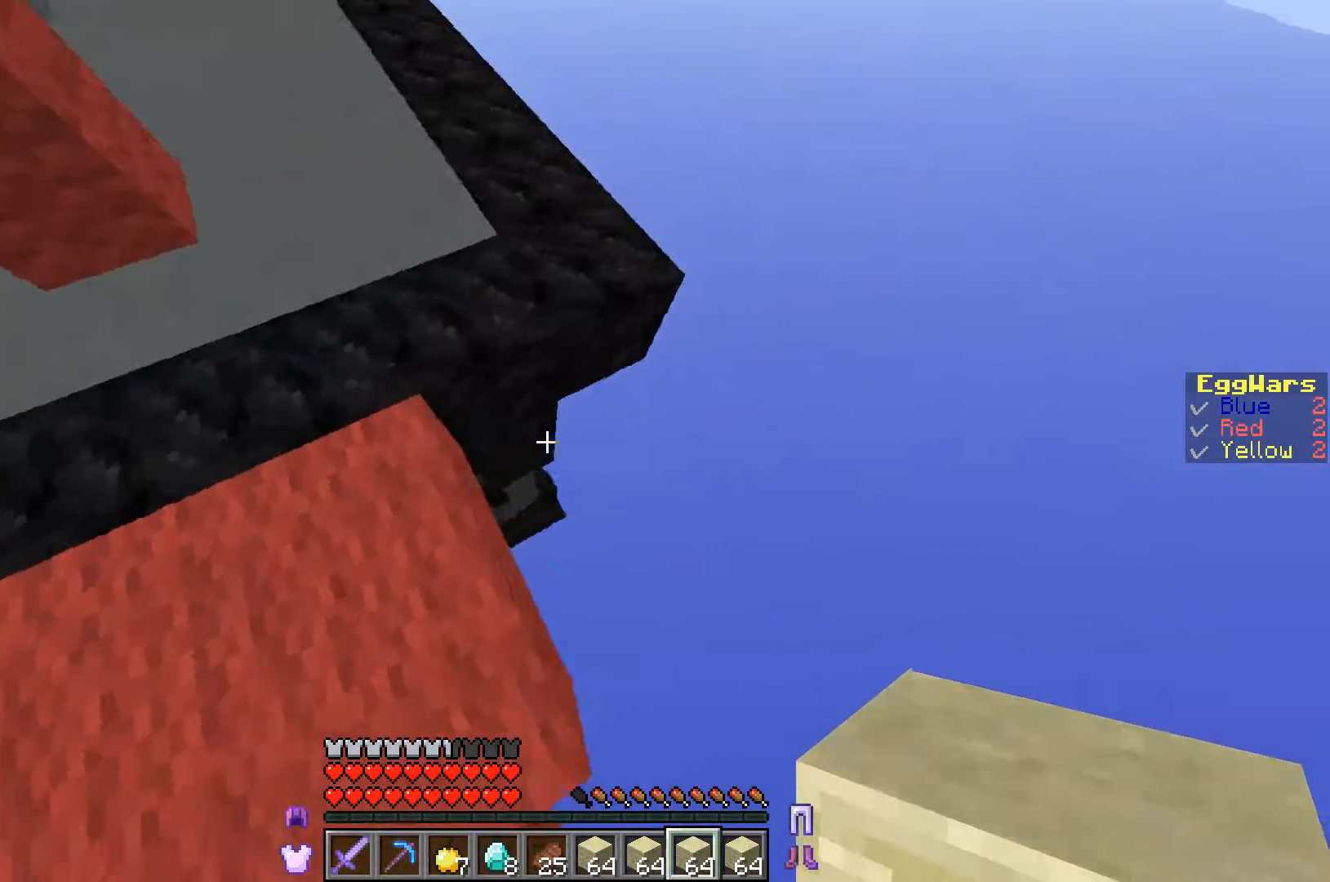
{"keys": ["d"], "events": [[200, "d", "up"], [400, "w", "up"], [433, "d", "down"]]}
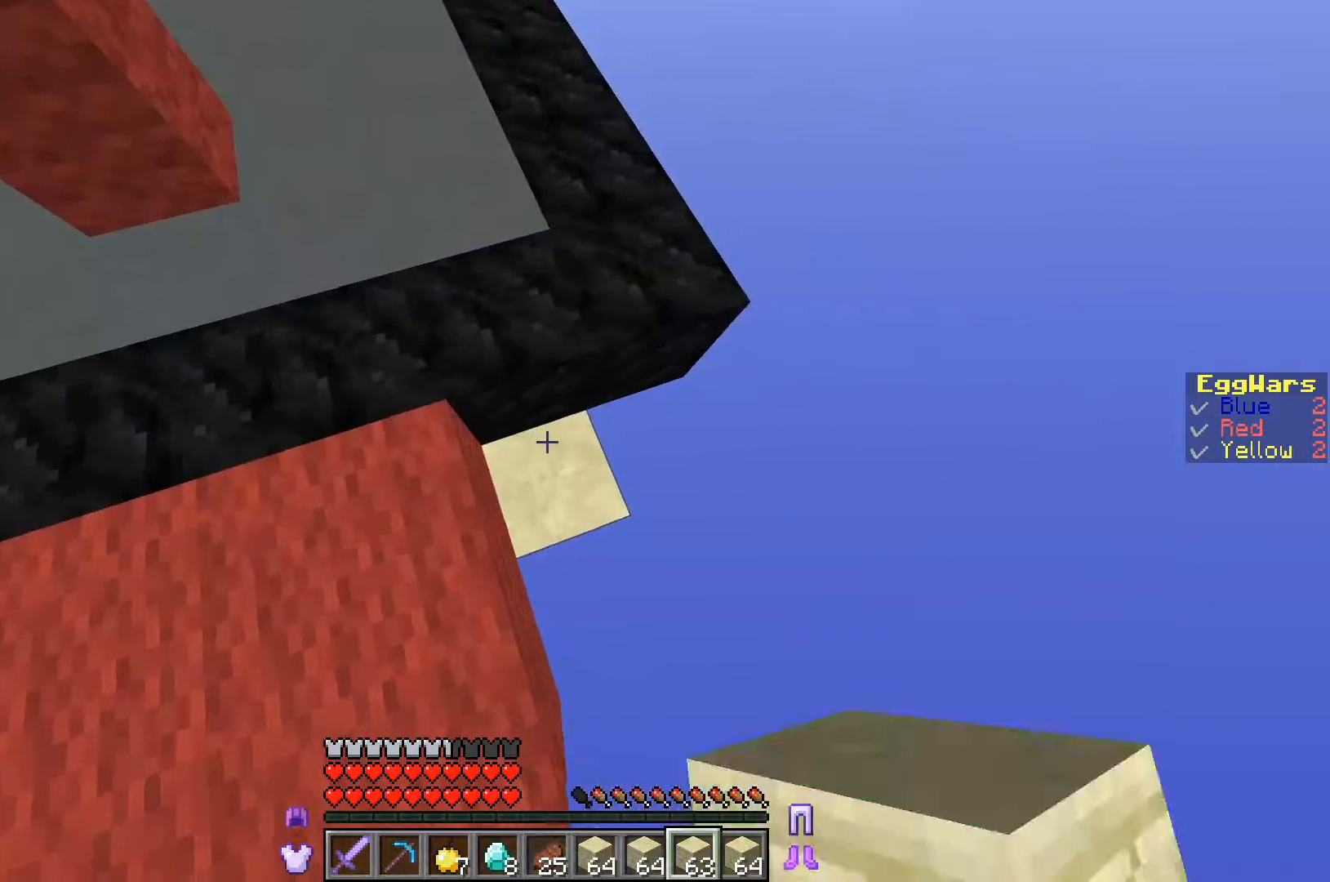
{"keys": ["d", "s"], "events": [[467, "s", "down"]]}
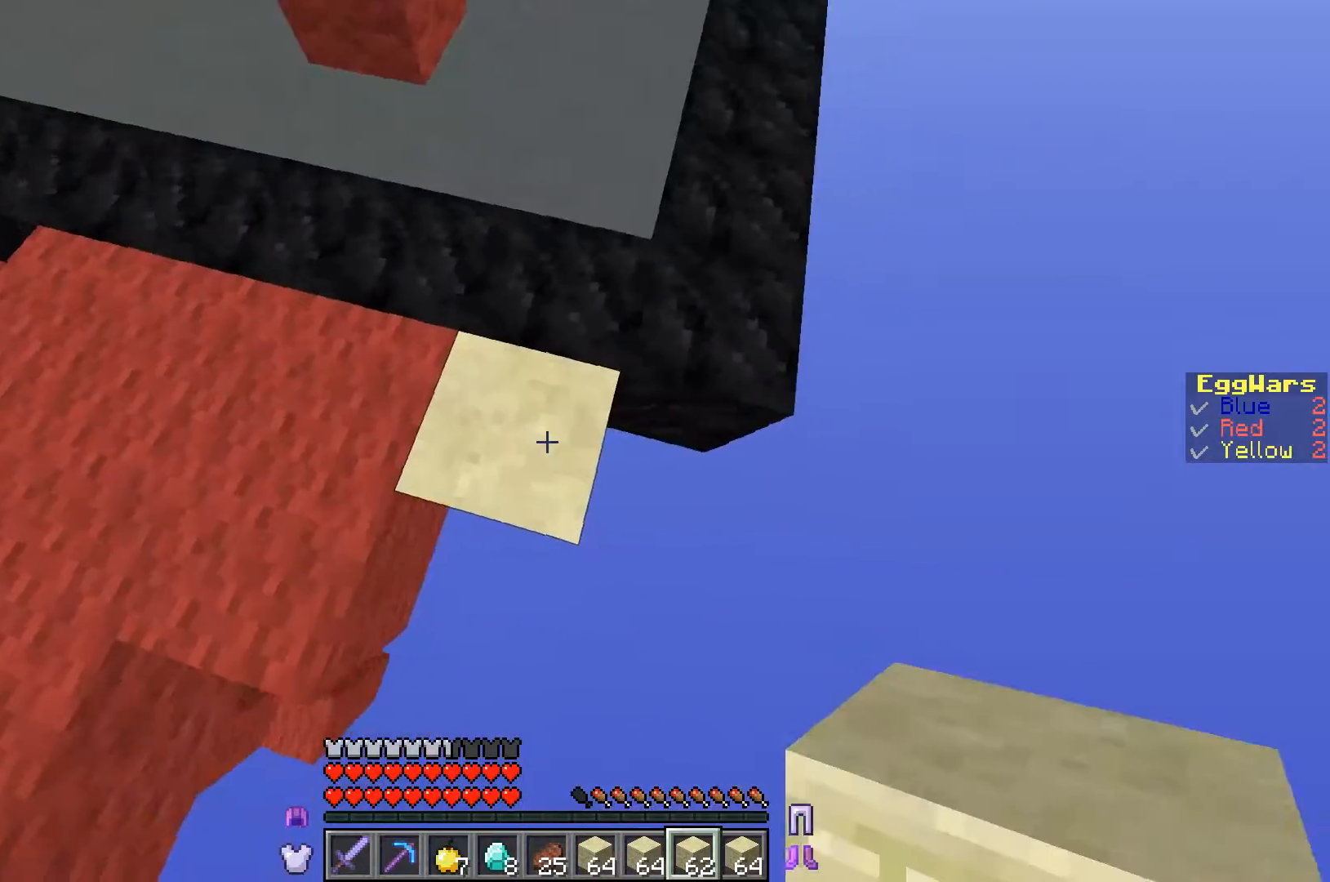
{"keys": ["d", "s"], "events": []}
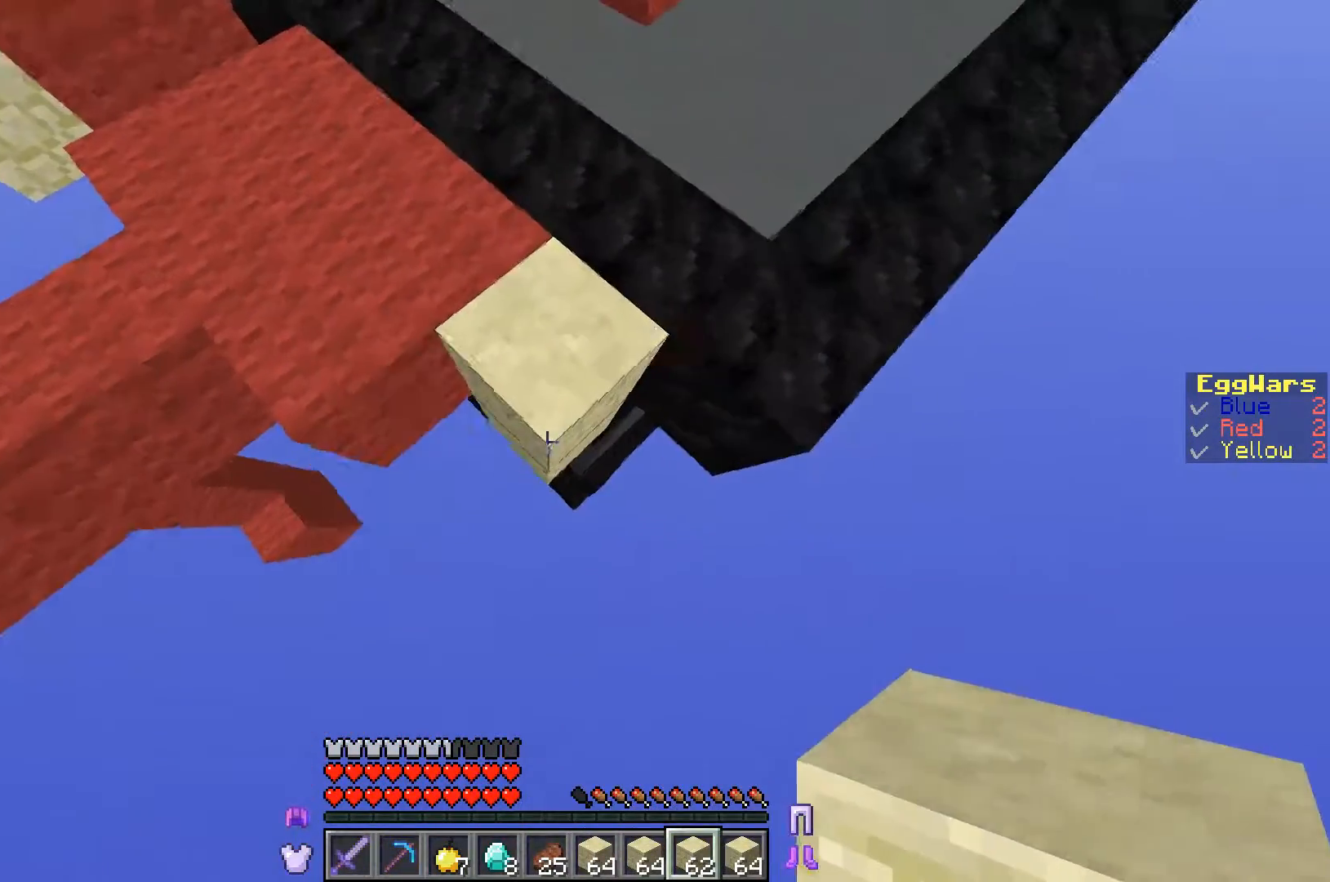
{"keys": ["d", "s"], "events": []}
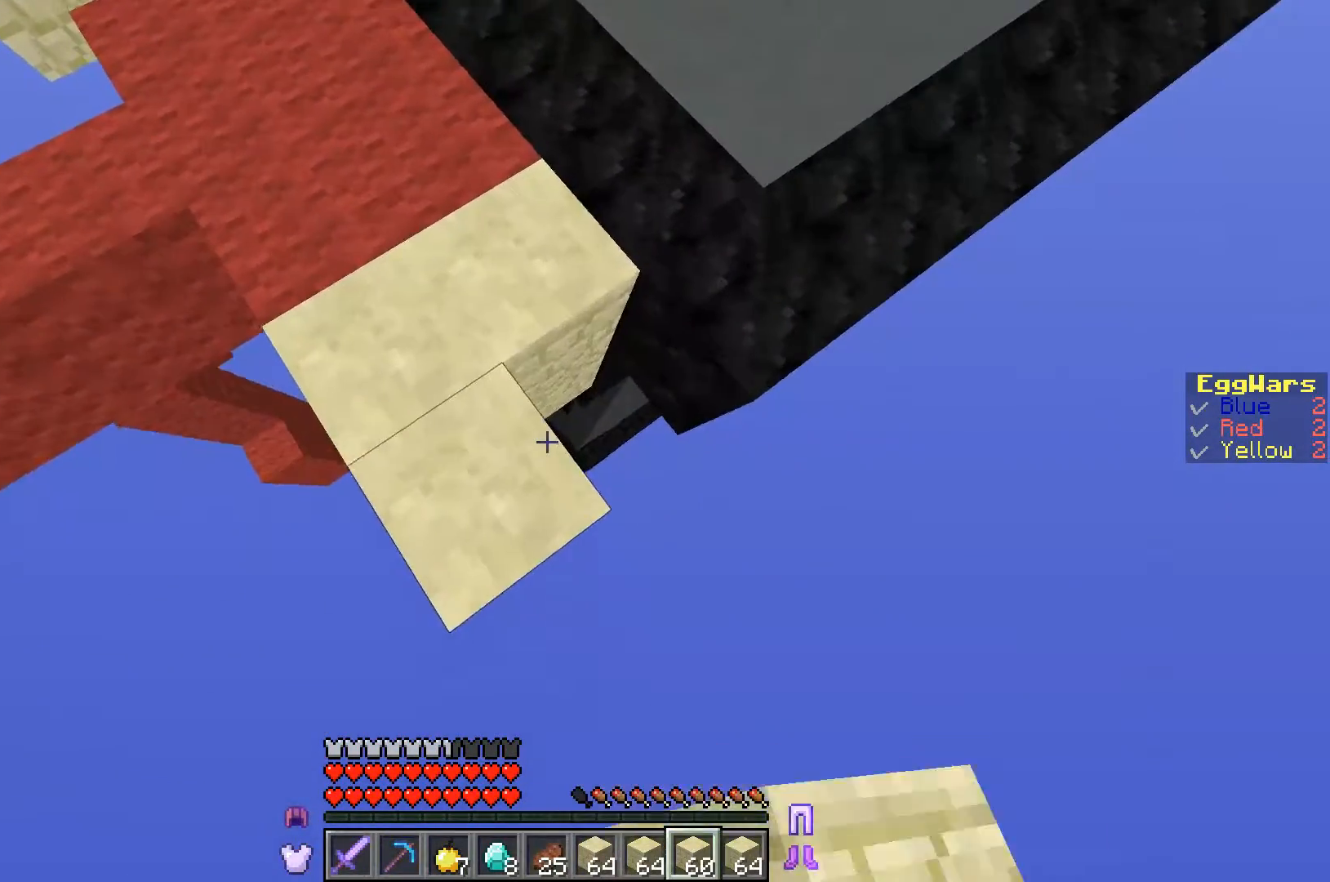
{"keys": ["d", "s"], "events": [[67, "a", "down"], [167, "d", "up"], [400, "d", "down"], [433, "a", "up"]]}
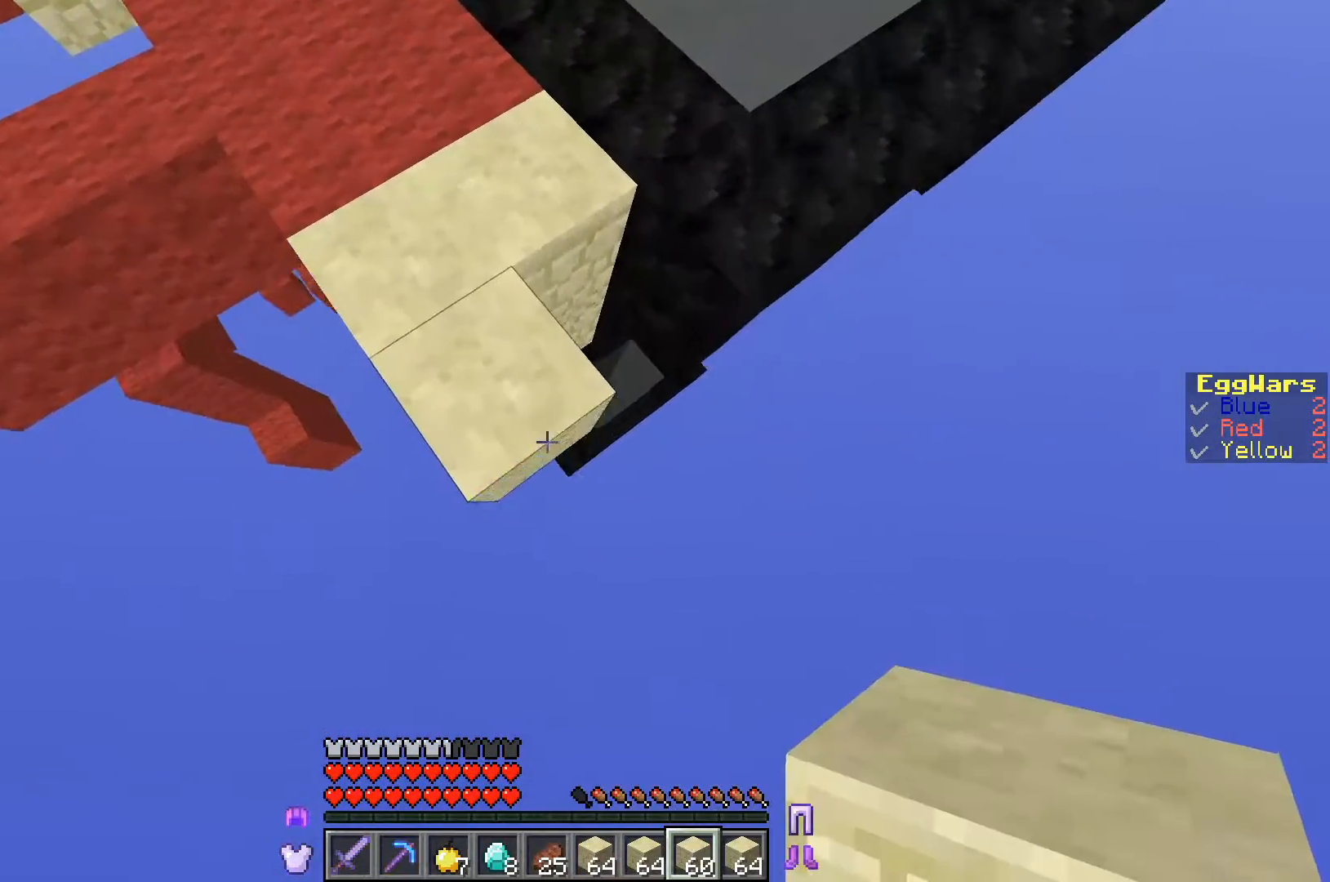
{"keys": ["a", "s"], "events": [[200, "a", "down"], [333, "d", "up"]]}